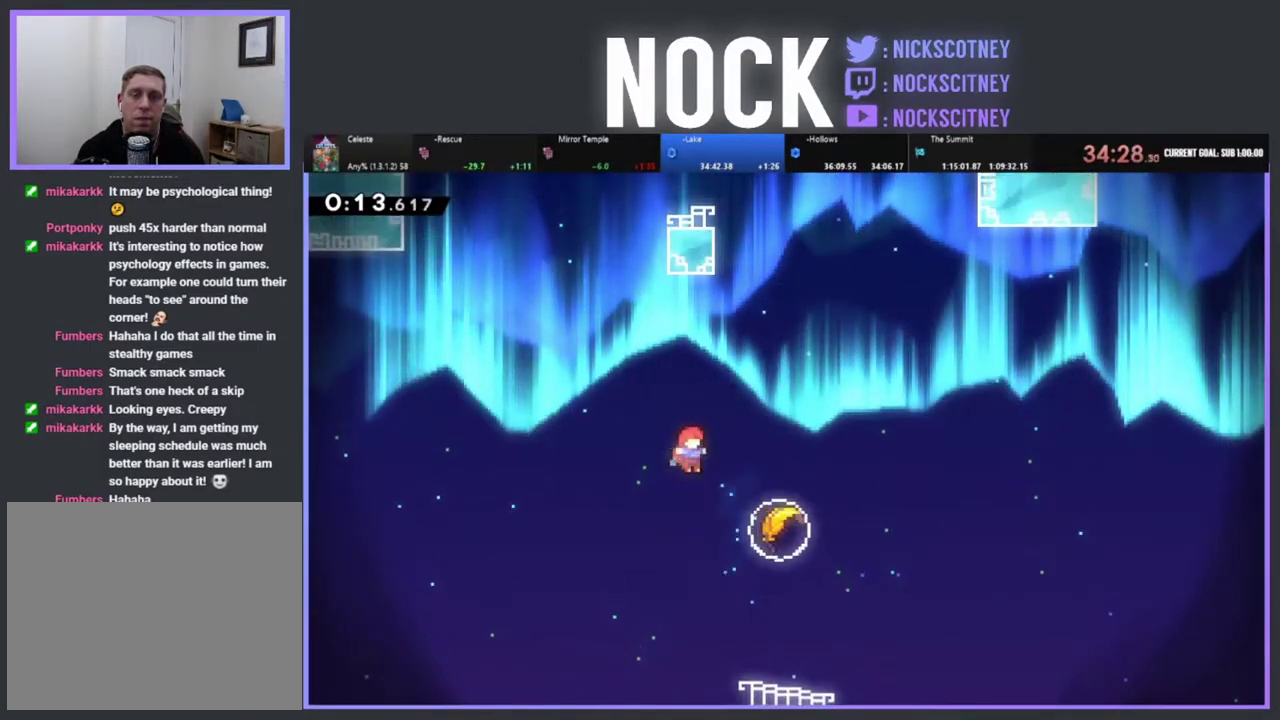
Gameplay with a controller (PlayStation layout); each line is a JSON object with the inputs held at the frame after it. "events" lists button and stick changes between this image and that frame as [ms after this image, input, new state], when the widget could be followed in between. Not read: R3 right_stick.
{"buttons": ["R2"], "left_stick": "up-left", "events": [[117, "CIRCLE", "down"], [300, "CIRCLE", "up"], [417, "left_stick", "down-right"], [500, "left_stick", "up-left"]]}
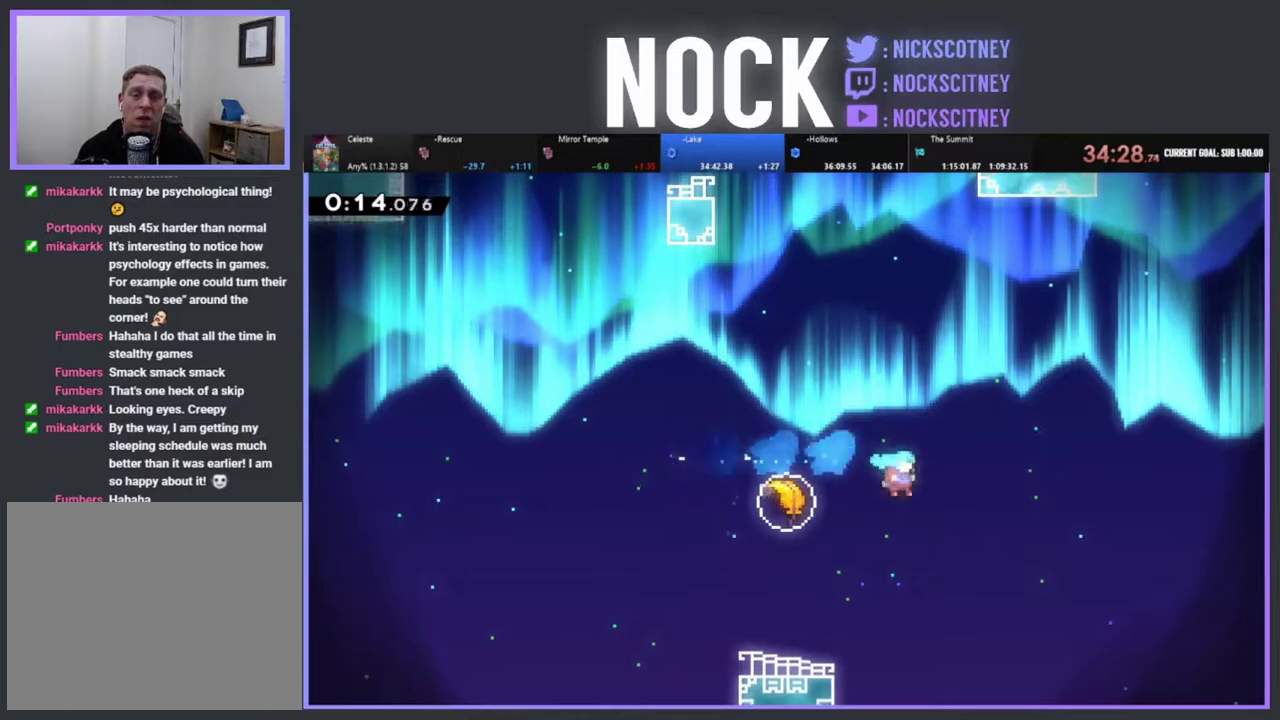
{"buttons": ["CROSS", "R2"], "left_stick": "up-left", "events": [[433, "CROSS", "down"]]}
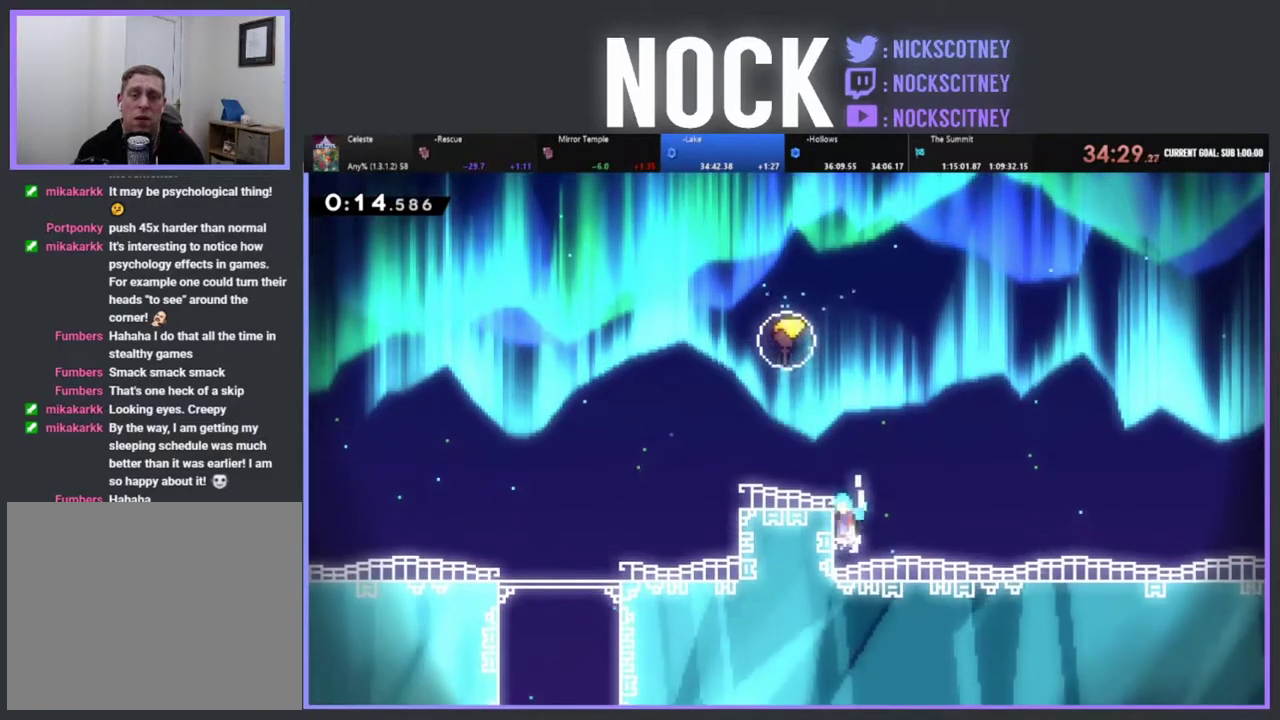
{"buttons": ["R2"], "left_stick": "up", "events": [[183, "CROSS", "up"], [500, "left_stick", "up"]]}
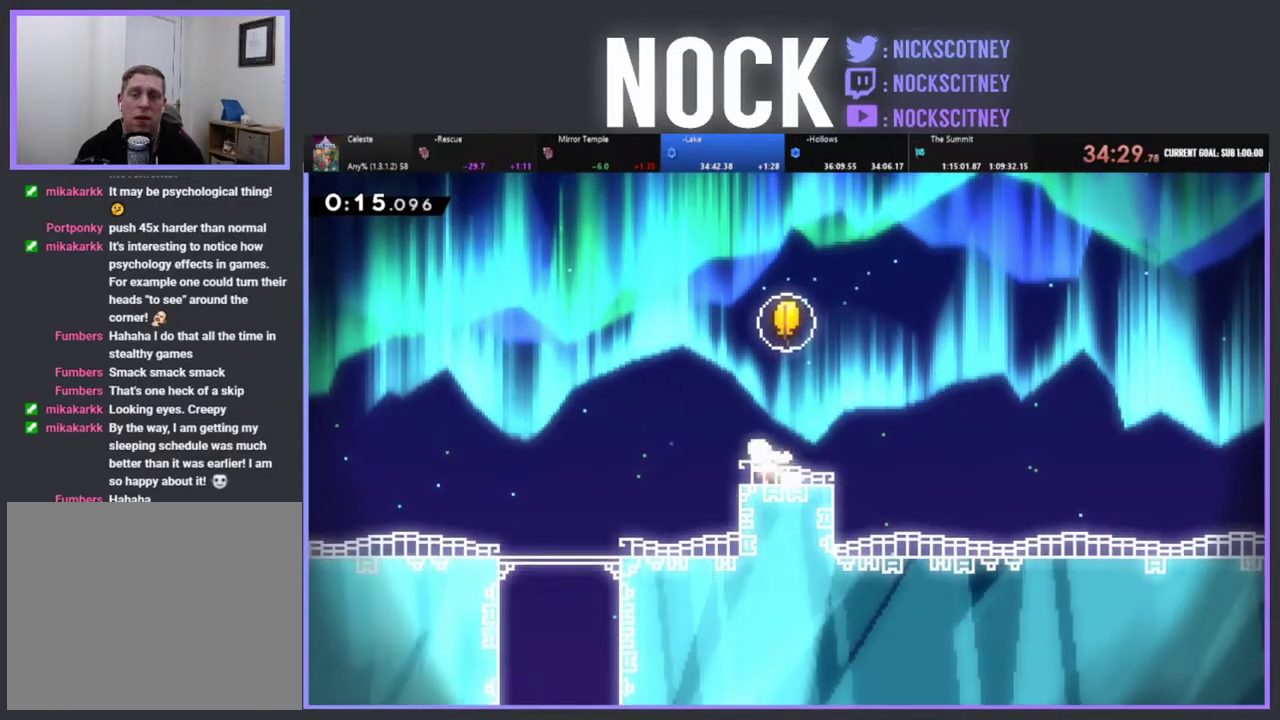
{"buttons": ["R2"], "left_stick": "up"}
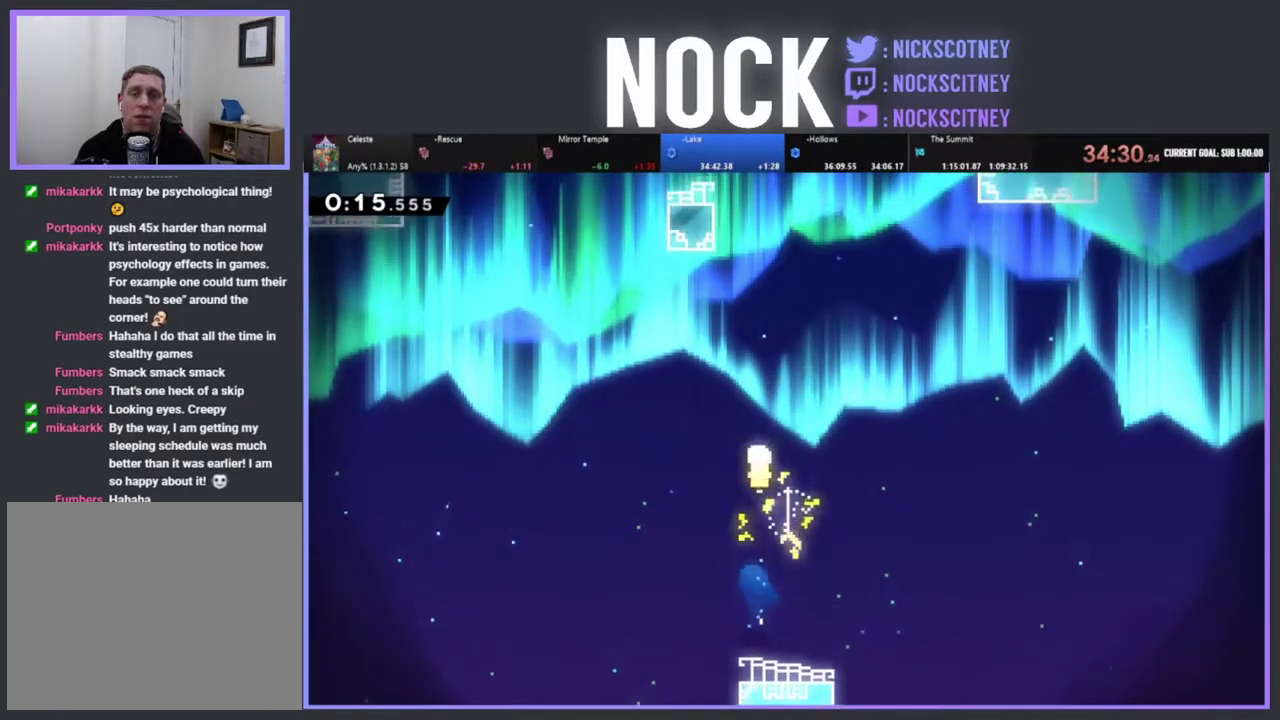
{"buttons": ["R2"], "left_stick": "up-right"}
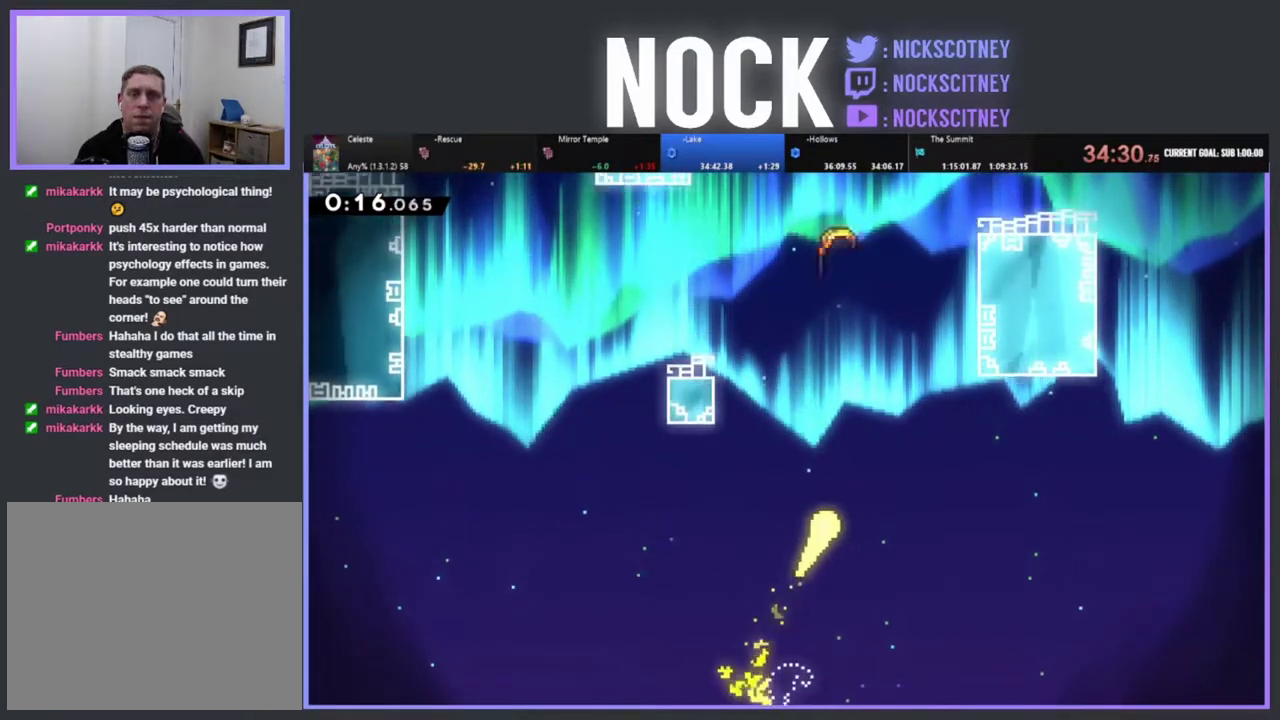
{"buttons": ["R2"], "left_stick": "up-right", "events": [[67, "left_stick", "up"], [217, "left_stick", "up-left"], [367, "left_stick", "up"], [483, "left_stick", "up-right"]]}
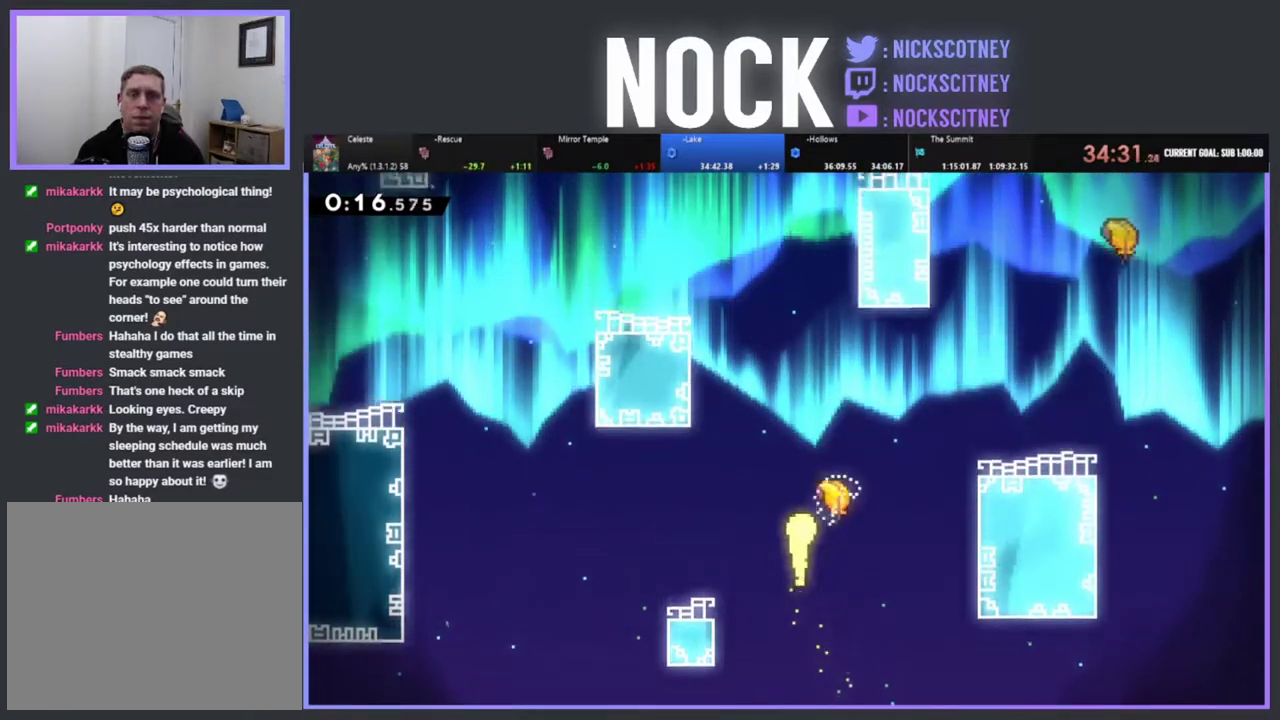
{"buttons": ["R2"], "left_stick": "up-left", "events": [[167, "left_stick", "up"], [250, "left_stick", "up-left"]]}
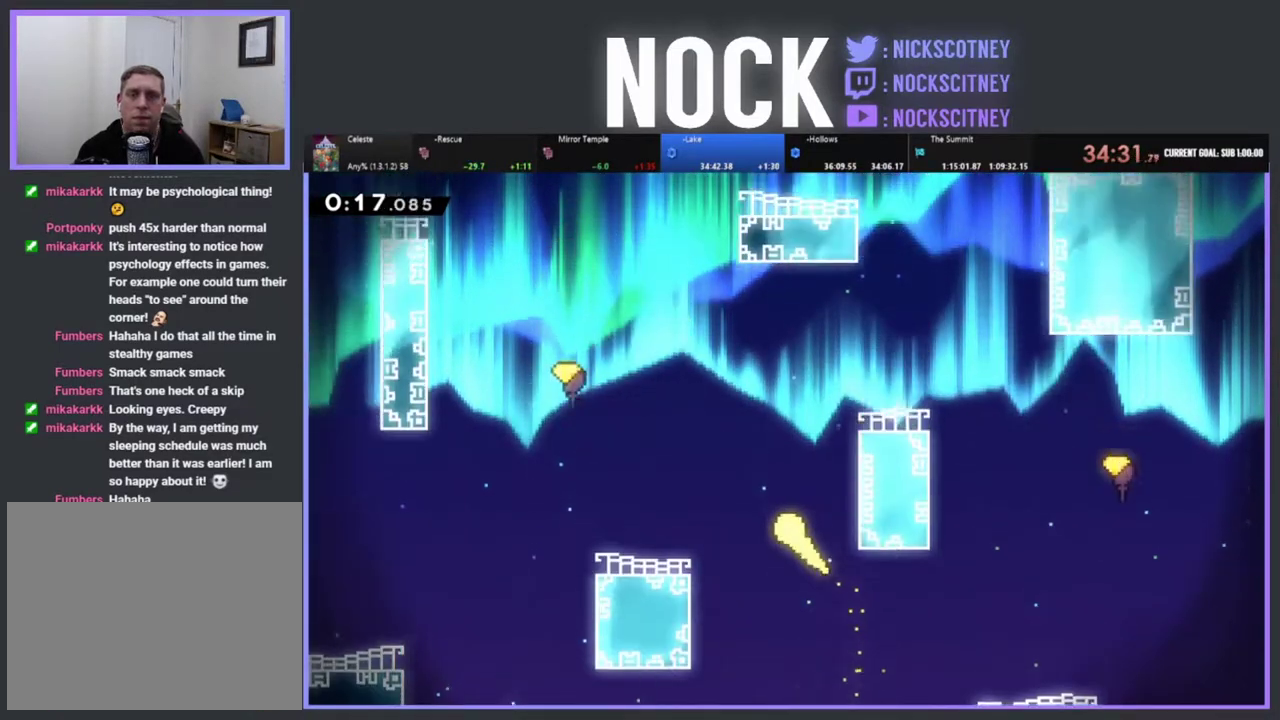
{"buttons": ["R2"], "left_stick": "up", "events": [[17, "left_stick", "up"], [133, "left_stick", "up-left"], [433, "left_stick", "up"]]}
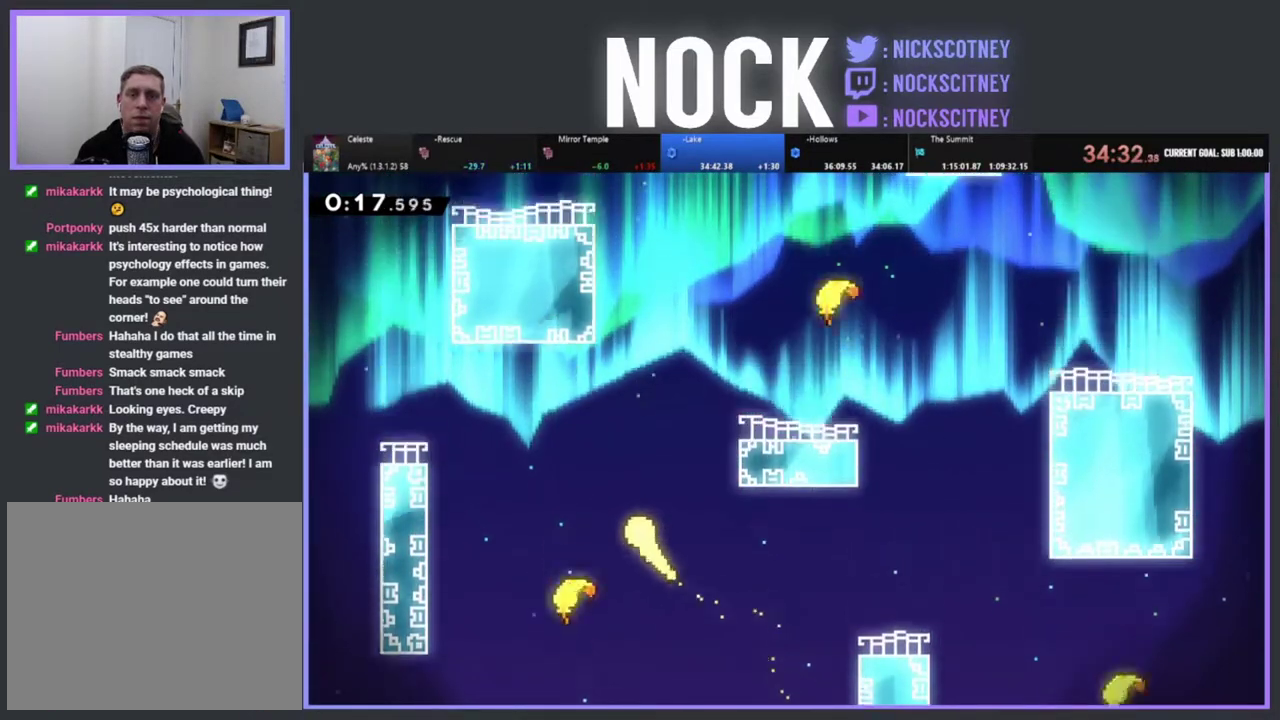
{"buttons": ["R2"], "left_stick": "up", "events": [[17, "left_stick", "up-right"], [500, "left_stick", "up"]]}
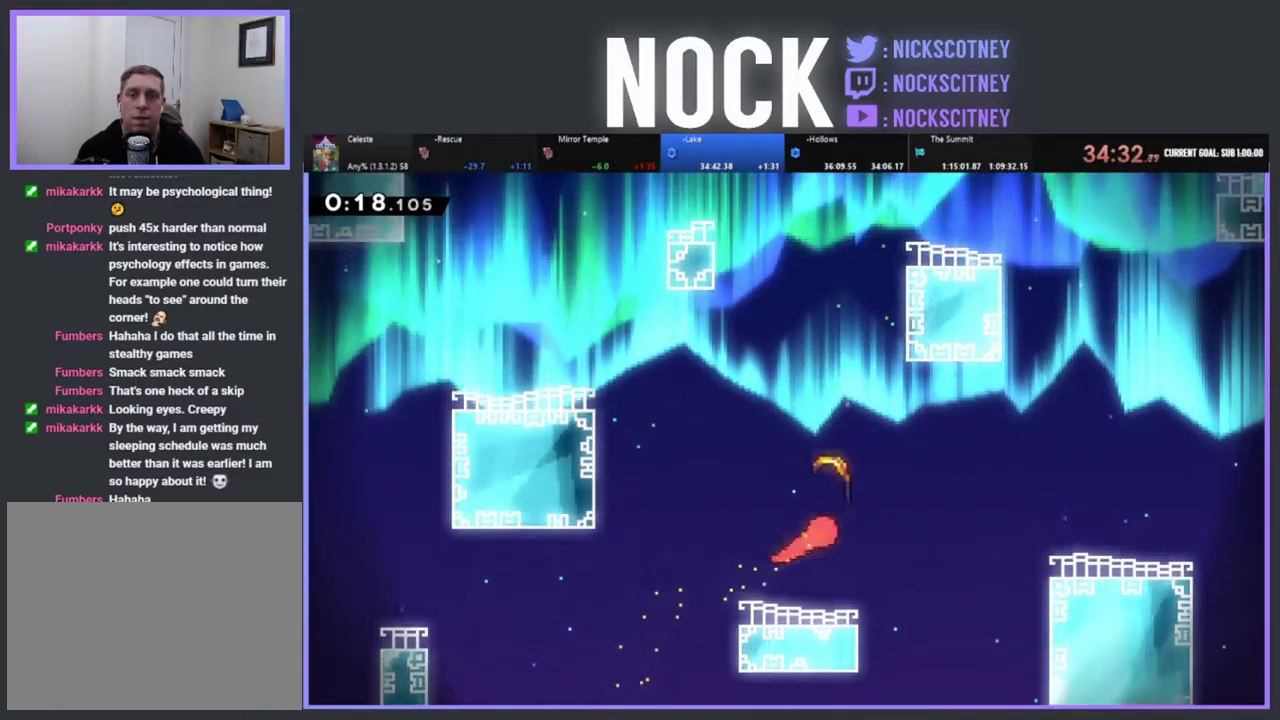
{"buttons": ["R2"], "left_stick": "up", "events": [[133, "left_stick", "up-left"], [350, "left_stick", "up"]]}
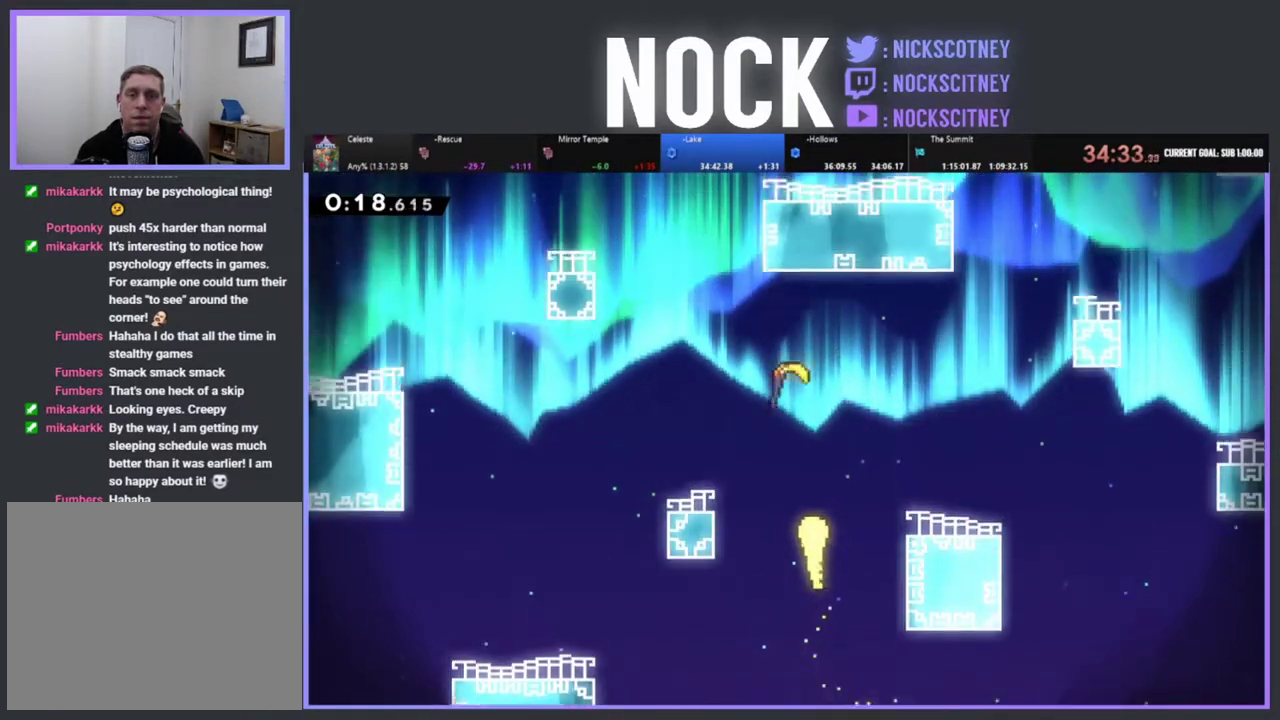
{"buttons": ["R2"], "left_stick": "up", "events": [[233, "left_stick", "up-left"], [467, "left_stick", "up"]]}
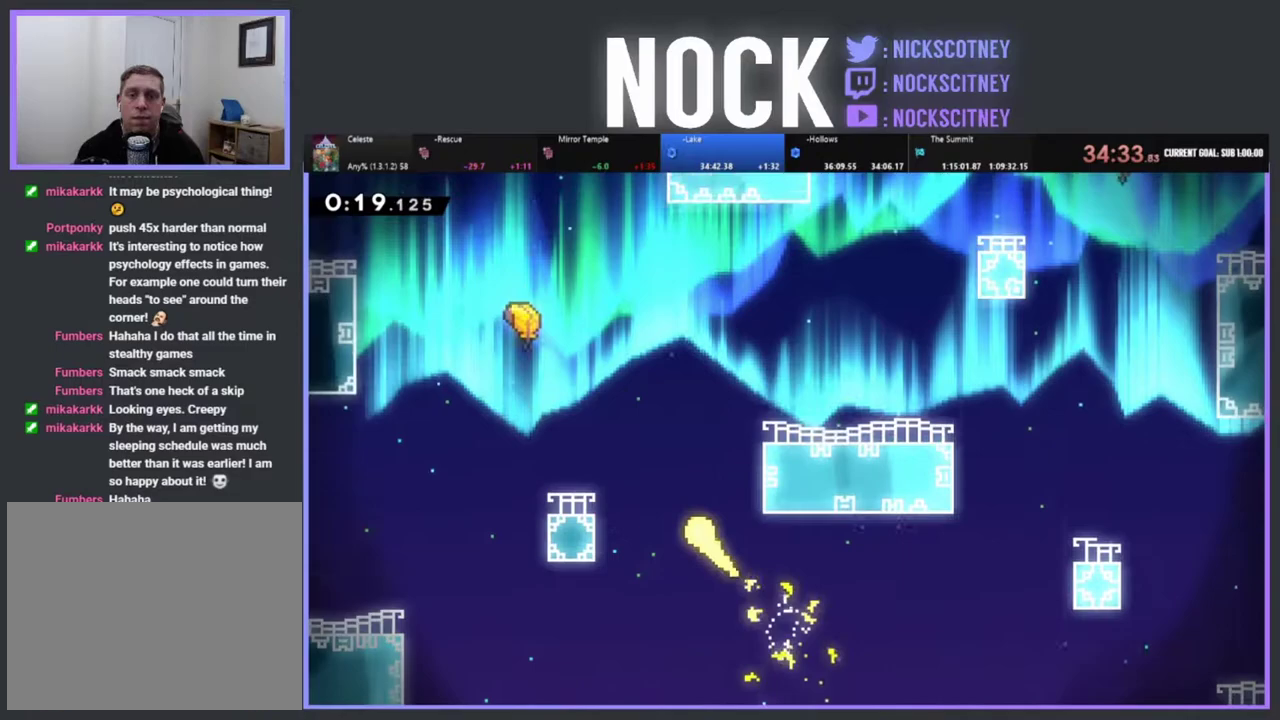
{"buttons": ["R2"], "left_stick": "up-right", "events": [[233, "left_stick", "up-right"]]}
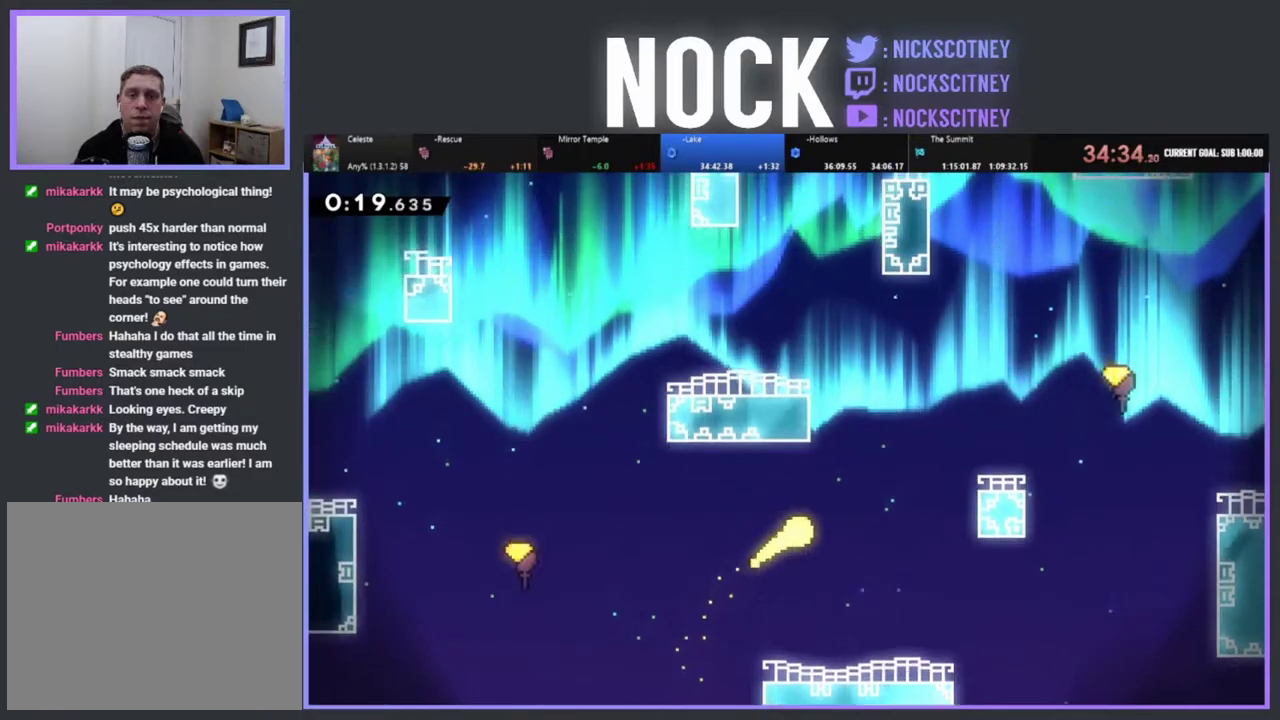
{"buttons": ["R2"], "left_stick": "up-left", "events": [[150, "left_stick", "up"], [317, "left_stick", "up-left"]]}
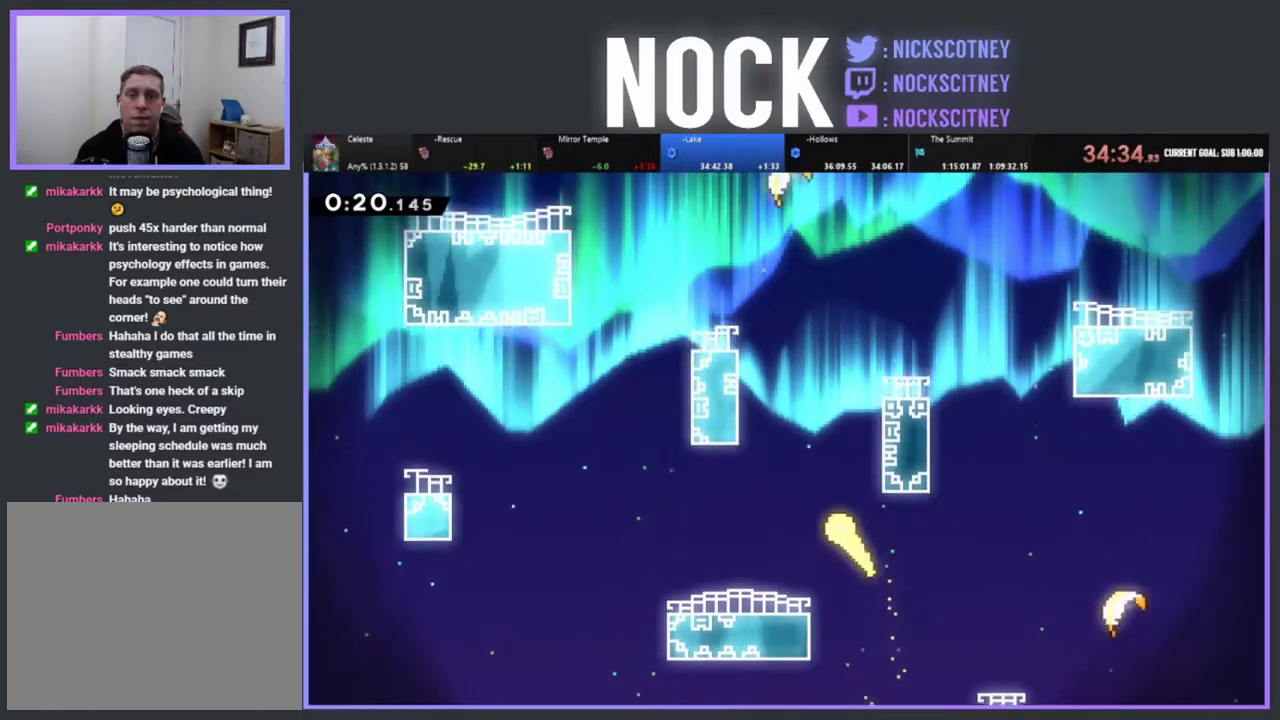
{"buttons": ["R2"], "left_stick": "up", "events": [[117, "left_stick", "up"]]}
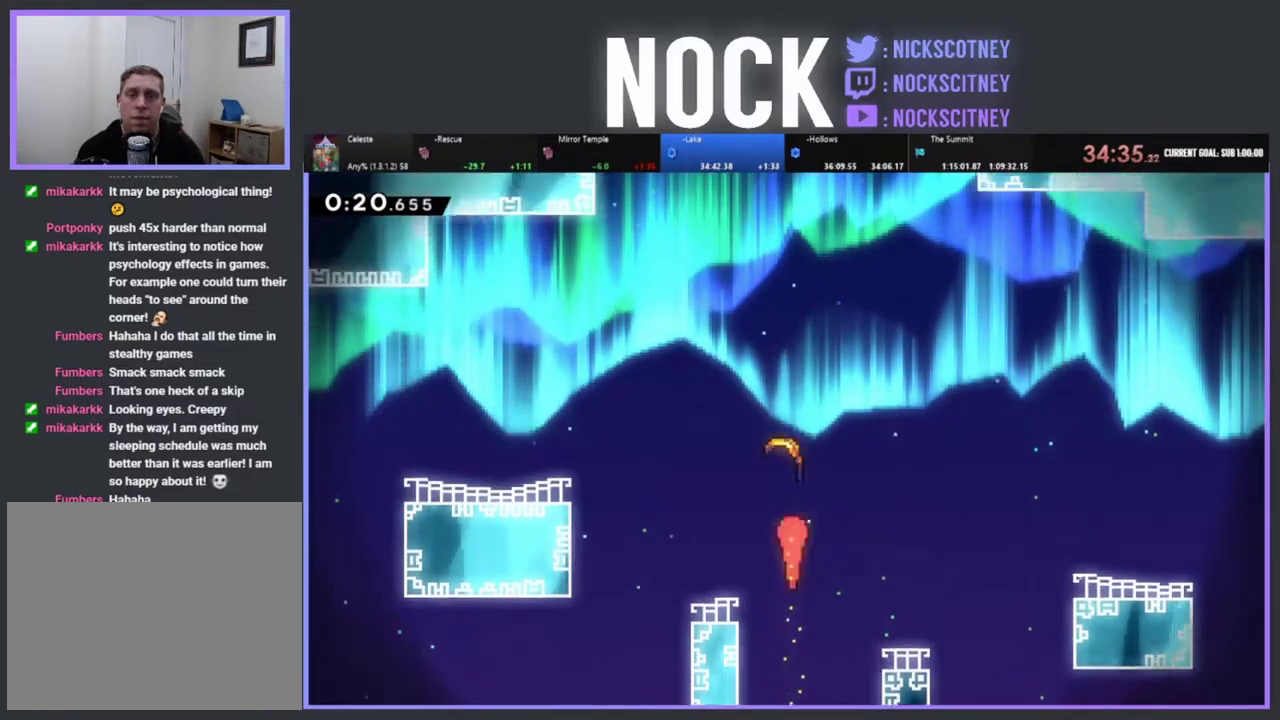
{"buttons": ["R2"], "left_stick": "up", "events": []}
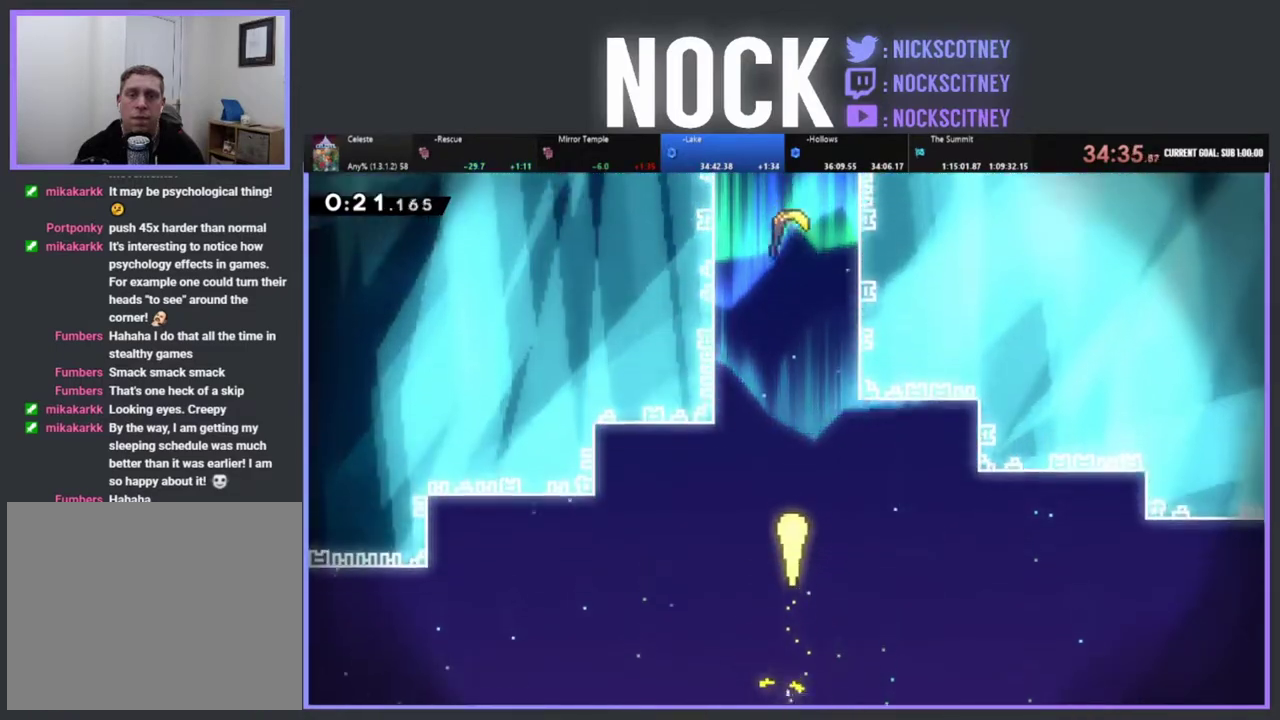
{"buttons": ["R2"], "left_stick": "up", "events": []}
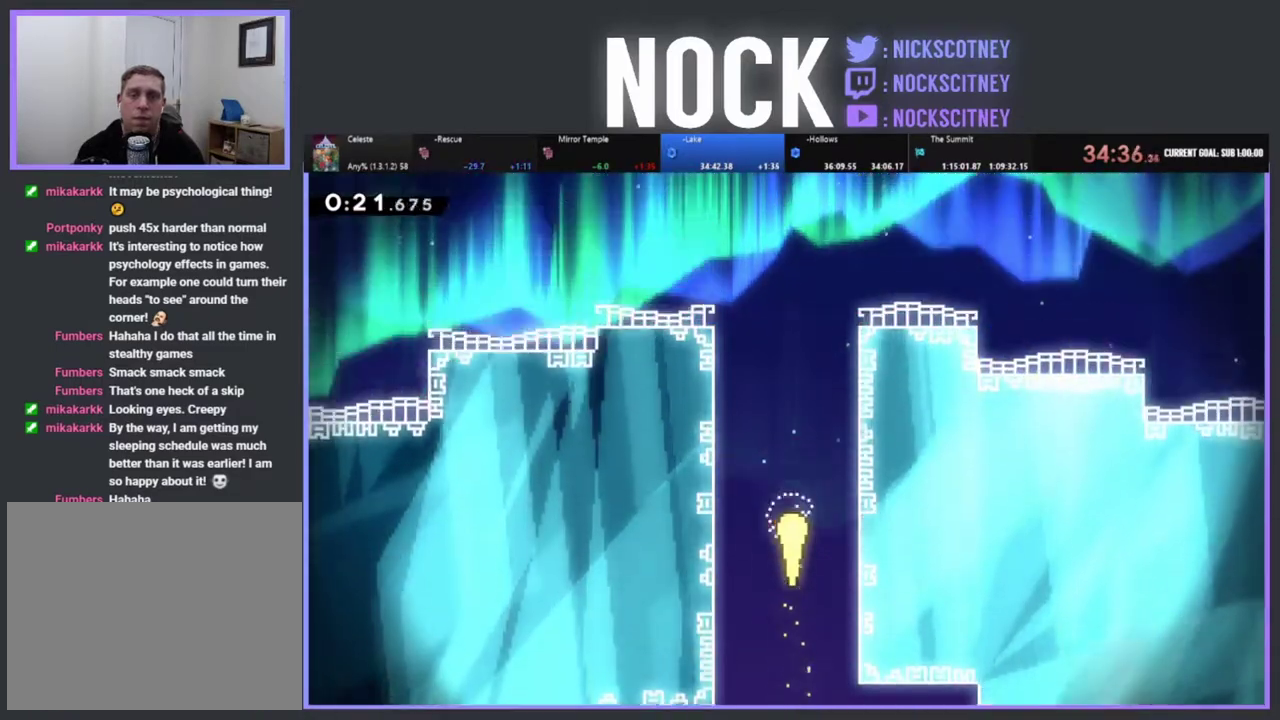
{"buttons": ["R2"], "left_stick": "up", "events": []}
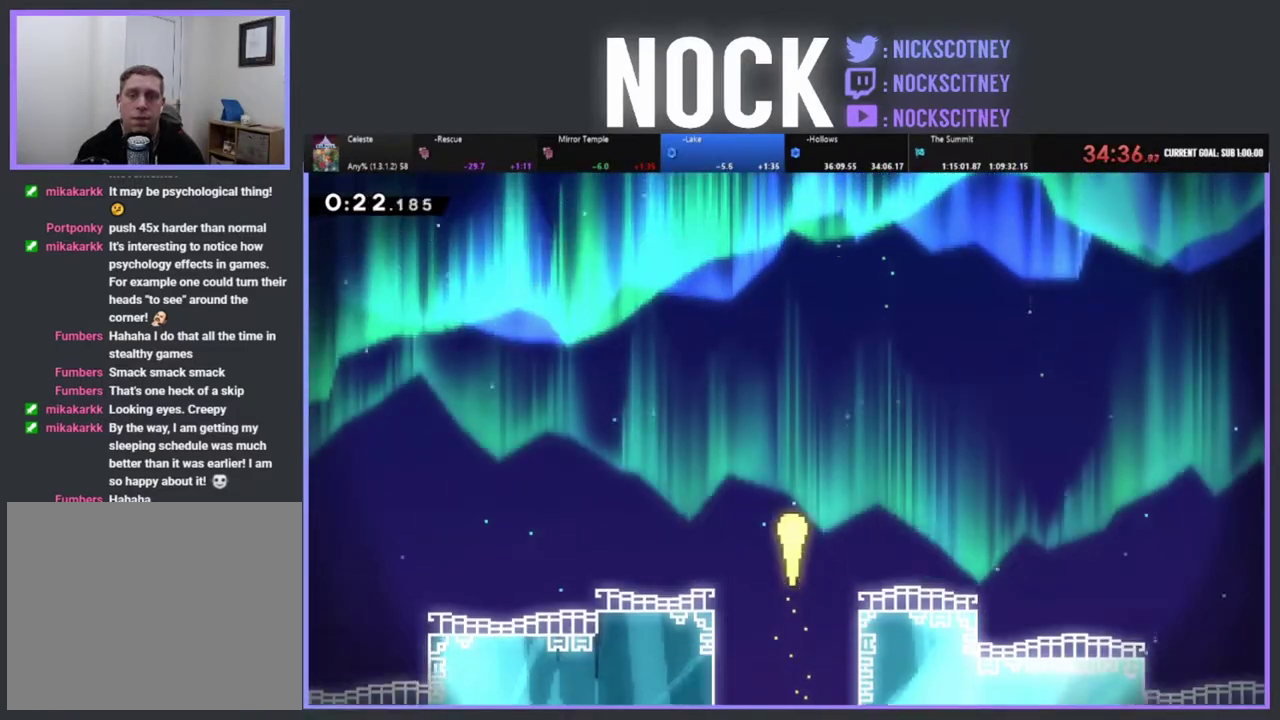
{"buttons": ["R2"], "left_stick": "up", "events": []}
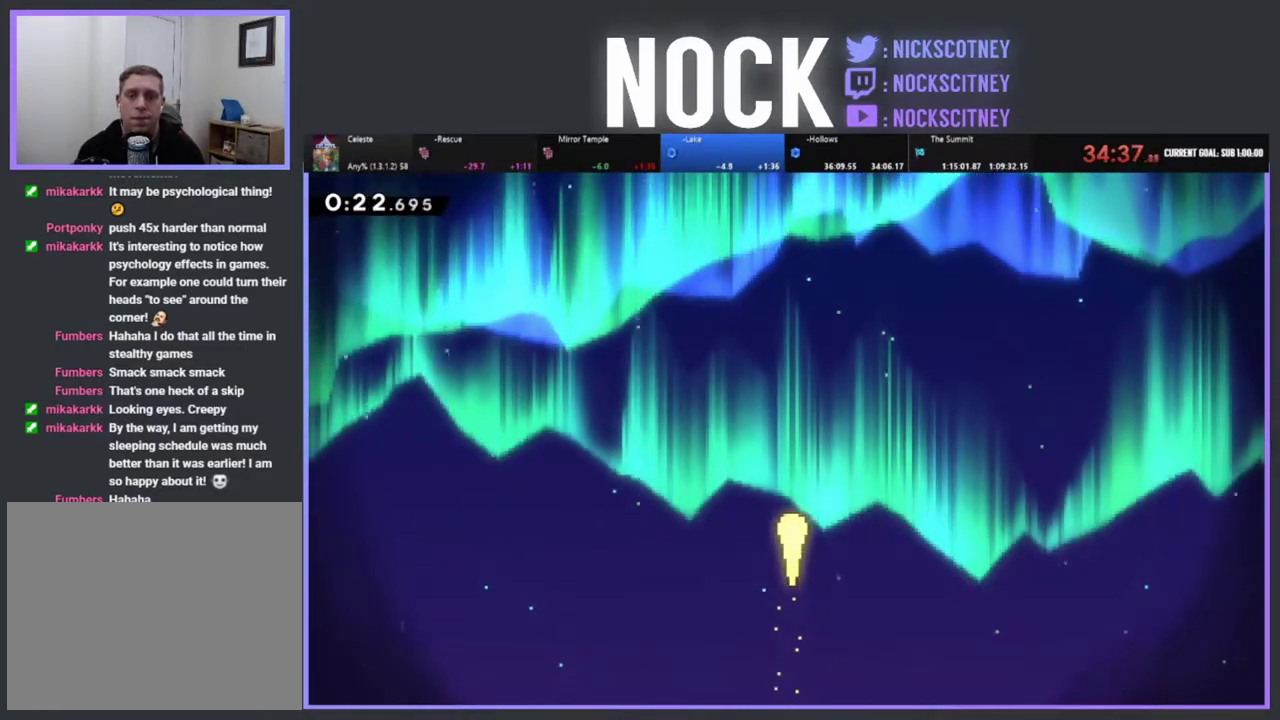
{"buttons": ["START"], "left_stick": "center", "events": [[433, "R2", "up"], [483, "START", "down"], [483, "left_stick", "center"]]}
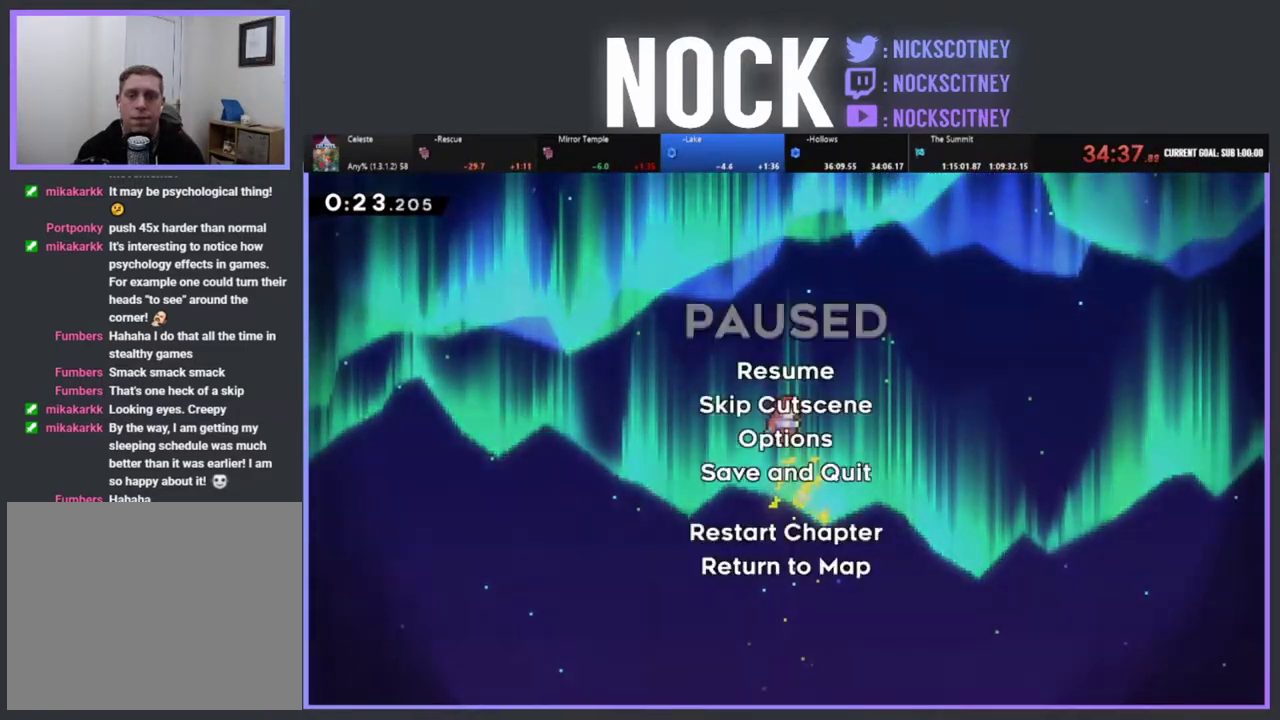
{"buttons": ["DPAD_DOWN"], "left_stick": "center", "events": [[133, "START", "up"], [433, "CROSS", "down"], [483, "CROSS", "up"], [483, "DPAD_DOWN", "down"]]}
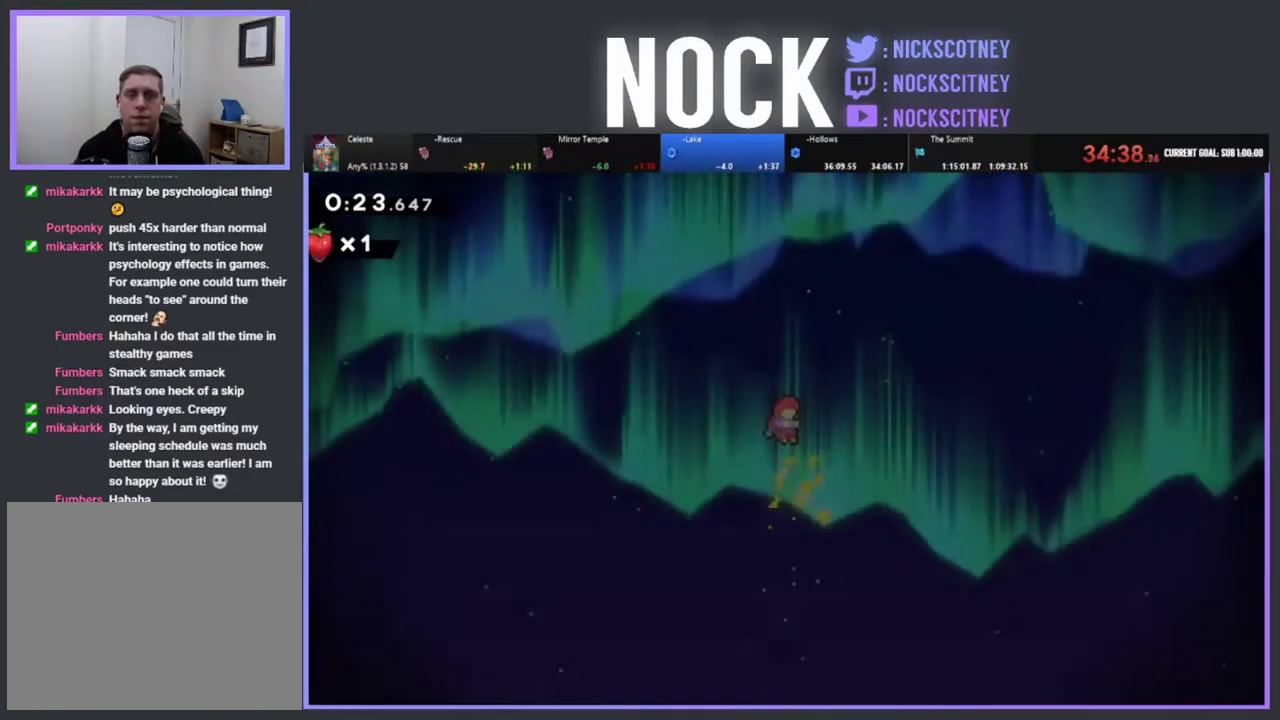
{"buttons": ["START", "TOUCHPAD"], "left_stick": "center", "events": [[83, "DPAD_DOWN", "up"], [433, "START", "down"], [467, "TOUCHPAD", "down"]]}
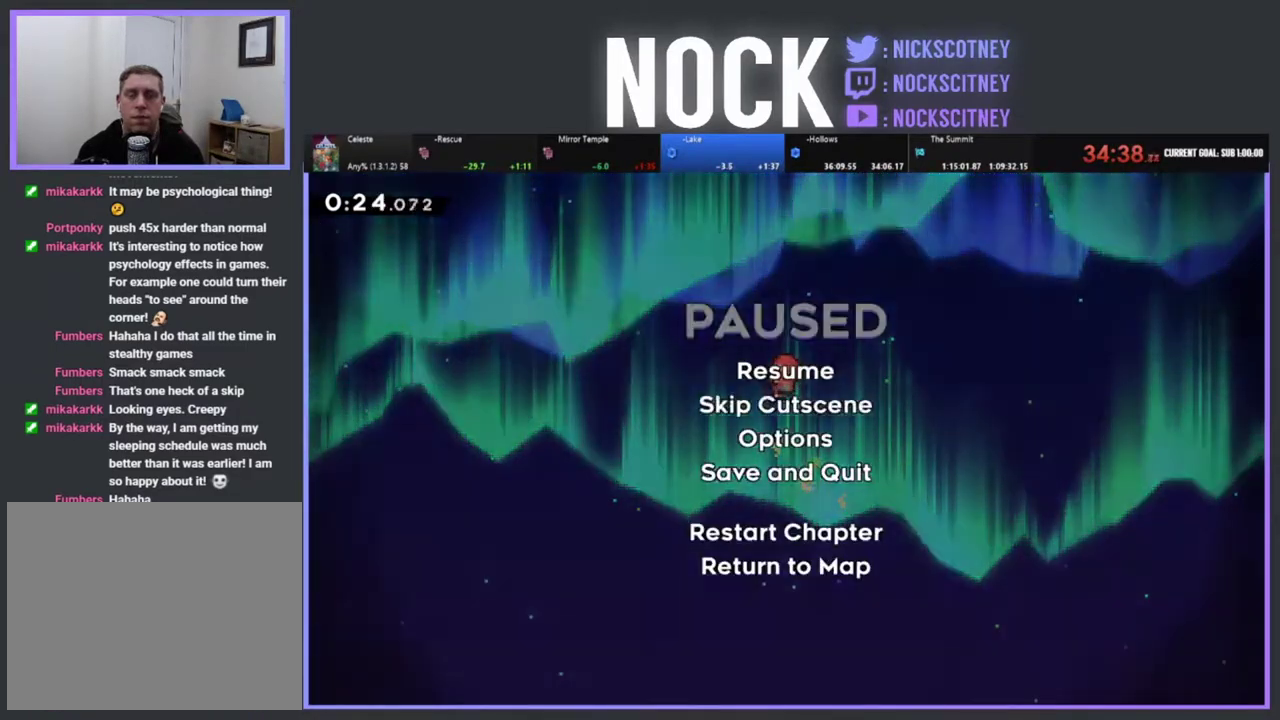
{"buttons": [], "left_stick": "center", "events": [[17, "TOUCHPAD", "up"], [50, "DPAD_DOWN", "down"], [67, "START", "up"], [133, "DPAD_DOWN", "up"], [200, "CROSS", "down"], [267, "CROSS", "up"]]}
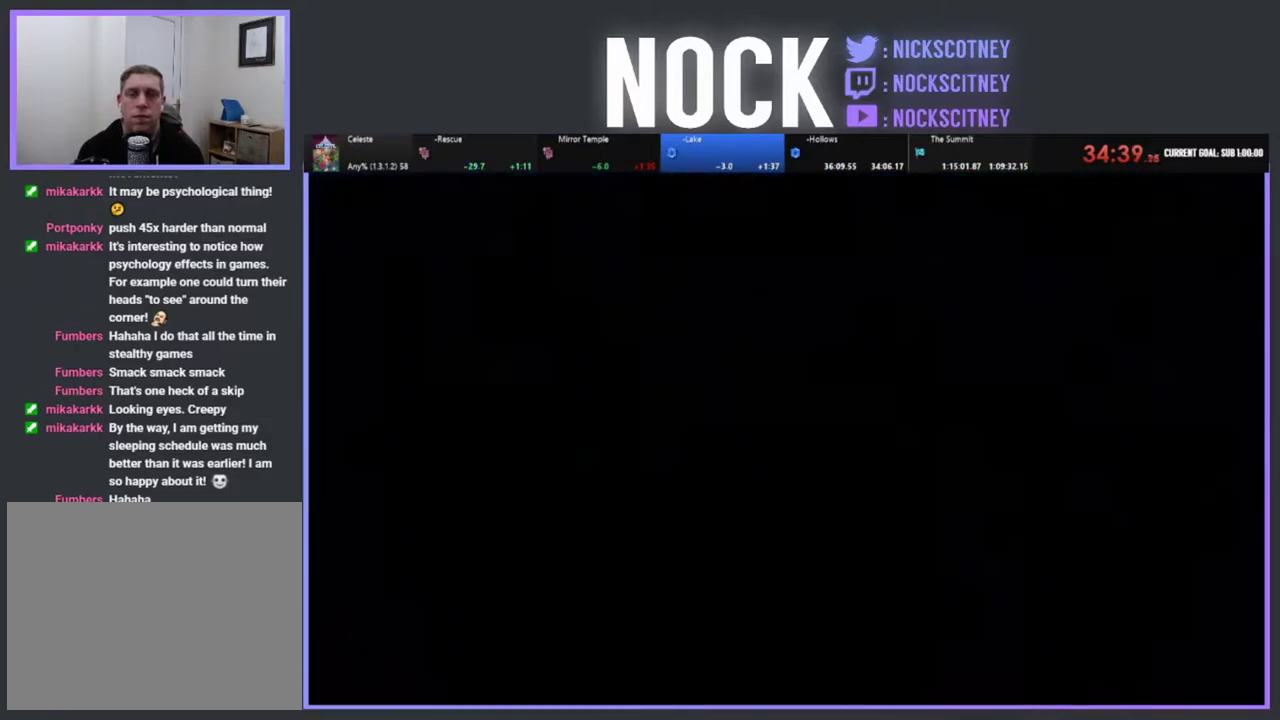
{"buttons": [], "left_stick": "center", "events": []}
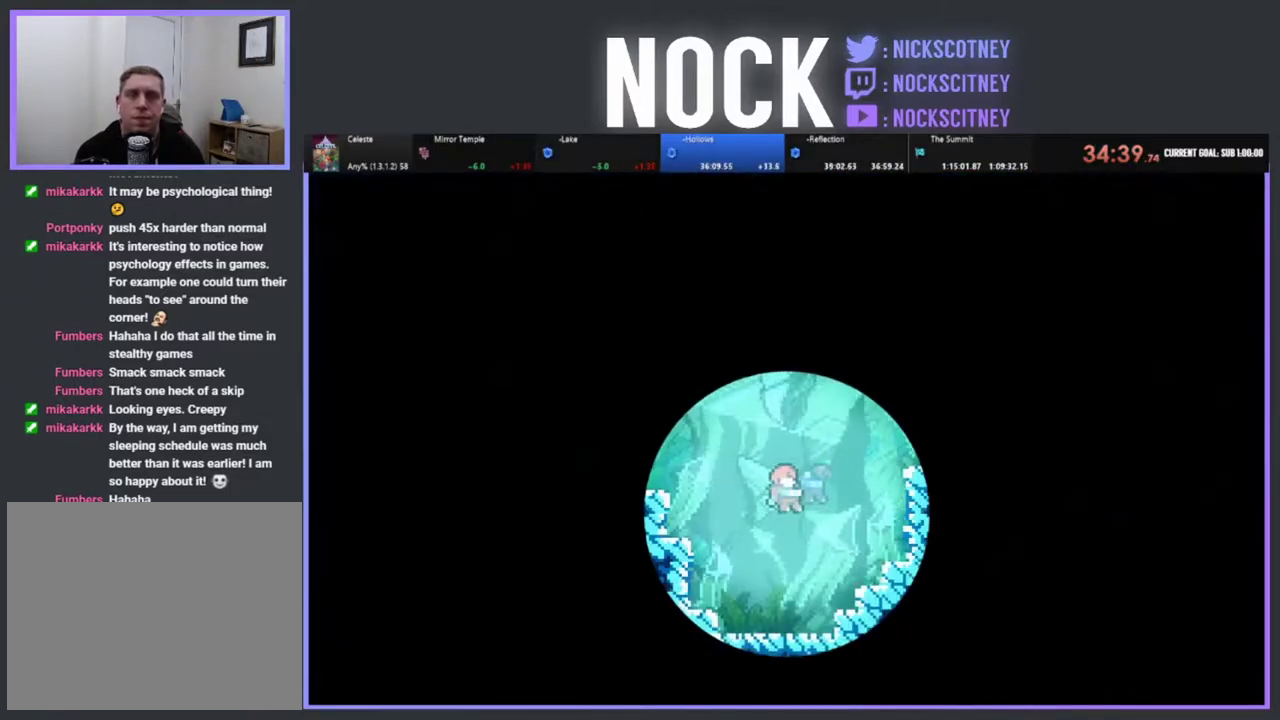
{"buttons": ["R2", "DPAD_RIGHT"], "left_stick": "center", "events": [[450, "DPAD_RIGHT", "down"], [450, "R2", "down"]]}
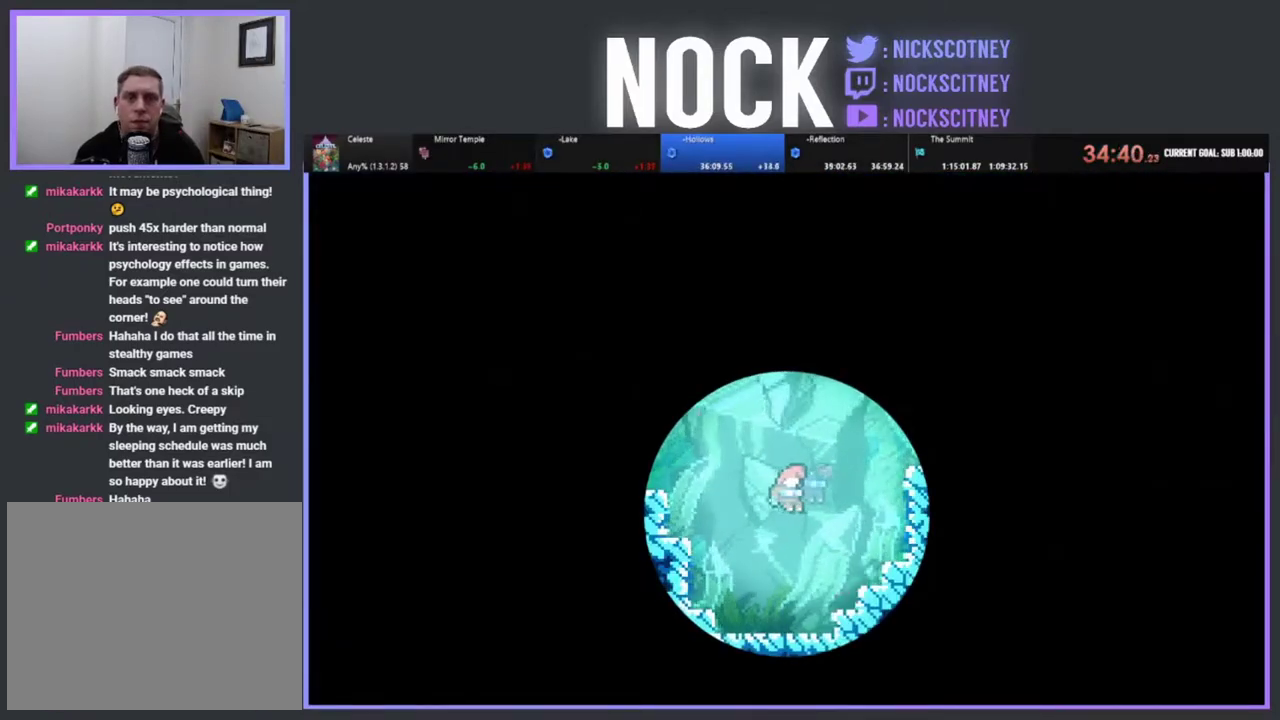
{"buttons": ["CROSS", "R2", "DPAD_UP", "DPAD_RIGHT"], "left_stick": "center", "events": [[200, "CROSS", "down"], [267, "DPAD_UP", "down"], [350, "CROSS", "up"], [417, "CROSS", "down"]]}
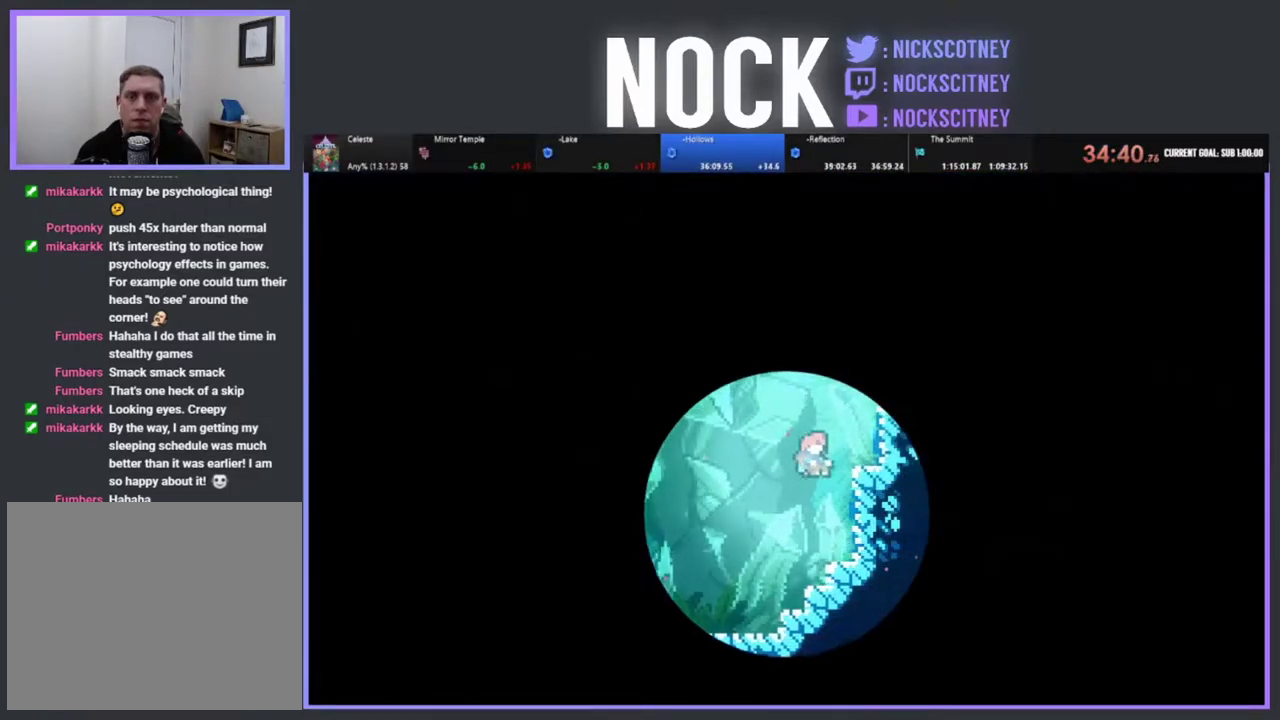
{"buttons": ["CIRCLE", "R2", "DPAD_UP", "DPAD_RIGHT"], "left_stick": "center", "events": [[50, "CROSS", "up"], [117, "CROSS", "down"], [183, "CROSS", "up"], [250, "CIRCLE", "down"], [383, "CIRCLE", "up"], [450, "CIRCLE", "down"]]}